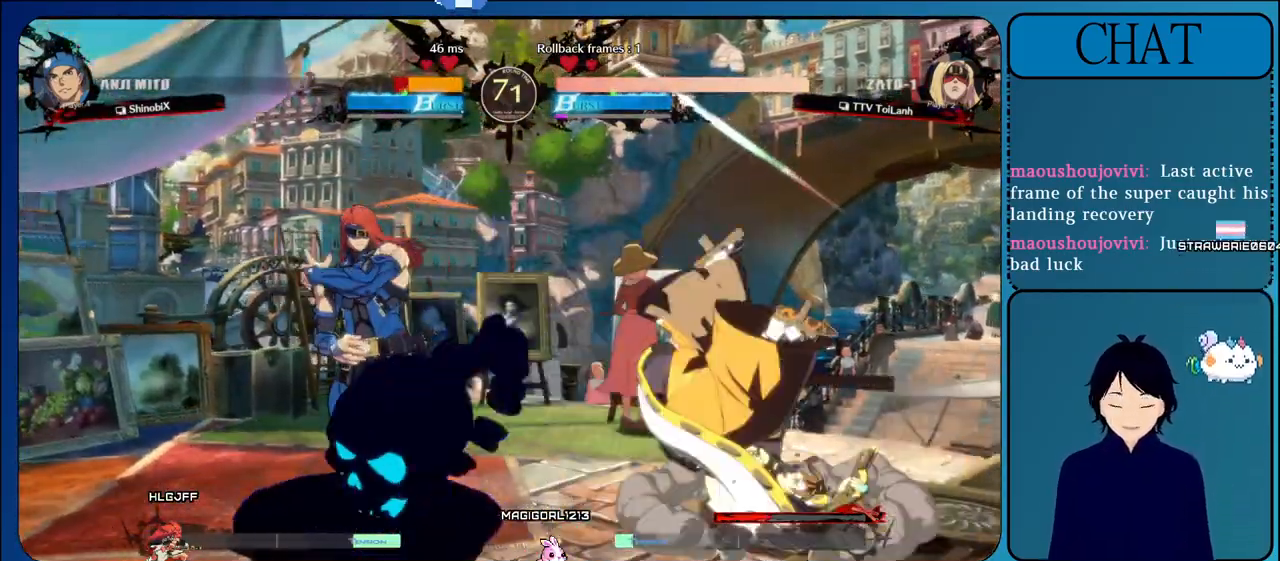
Gameplay with a controller (arcade stick); each line is a JSON object with the inputs held at the frame after it (dt_ms = milliseconds from this image to that frame). "events" lists button and stick changes between this image and that frame as [ms after this image, input, new state], when the widget could be followed in between. Not read: L3 R3.
{"dt_ms": 500, "buttons": ["CROSS"], "left_stick": "up-left", "events": [[67, "left_stick", "down-right"], [117, "left_stick", "right"], [133, "L1", "down"], [367, "left_stick", "up"], [383, "L1", "up"], [483, "left_stick", "up-left"]]}
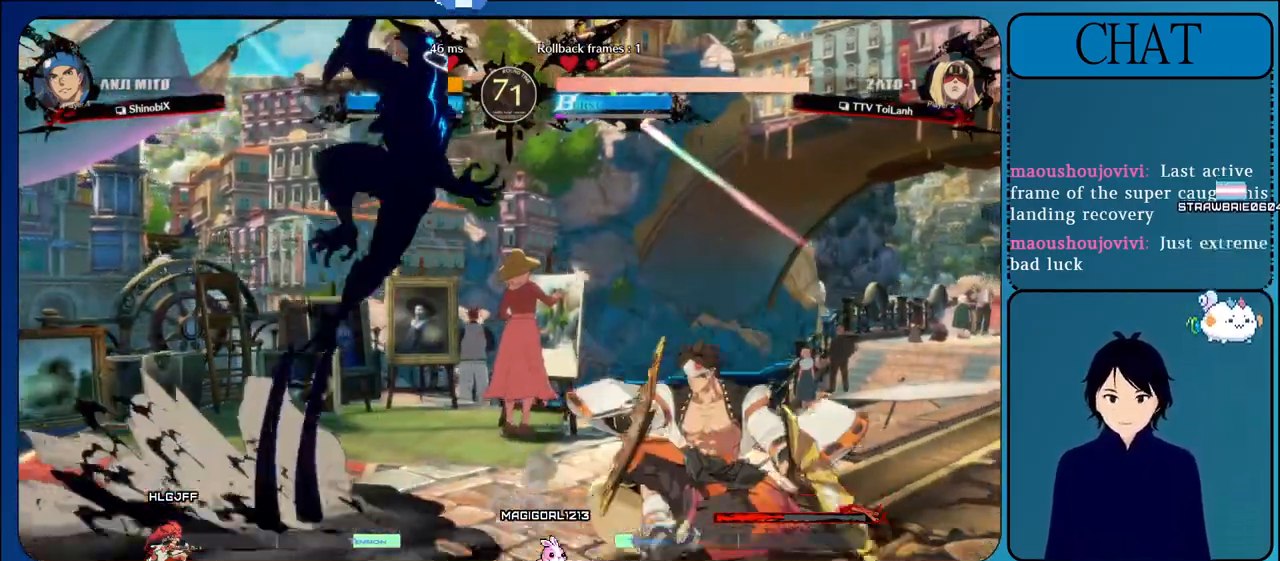
{"dt_ms": 500, "buttons": ["CROSS"], "left_stick": "left", "events": [[83, "left_stick", "left"]]}
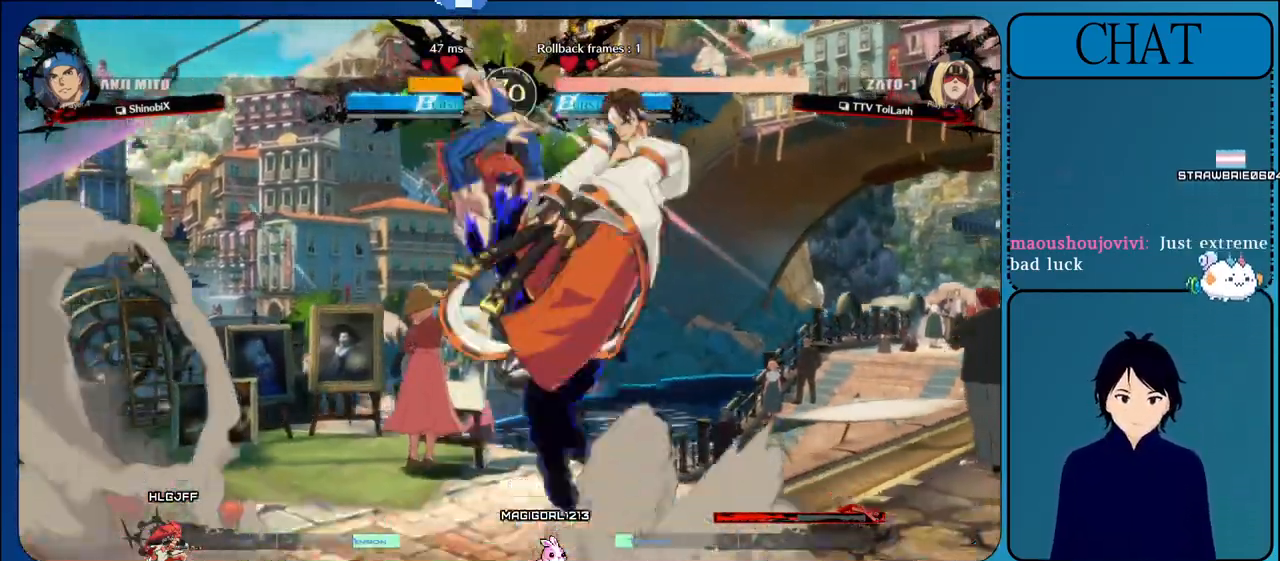
{"dt_ms": 500, "buttons": ["CROSS"], "left_stick": "down-left", "events": [[83, "R1", "down"], [367, "R1", "up"], [500, "left_stick", "down-left"]]}
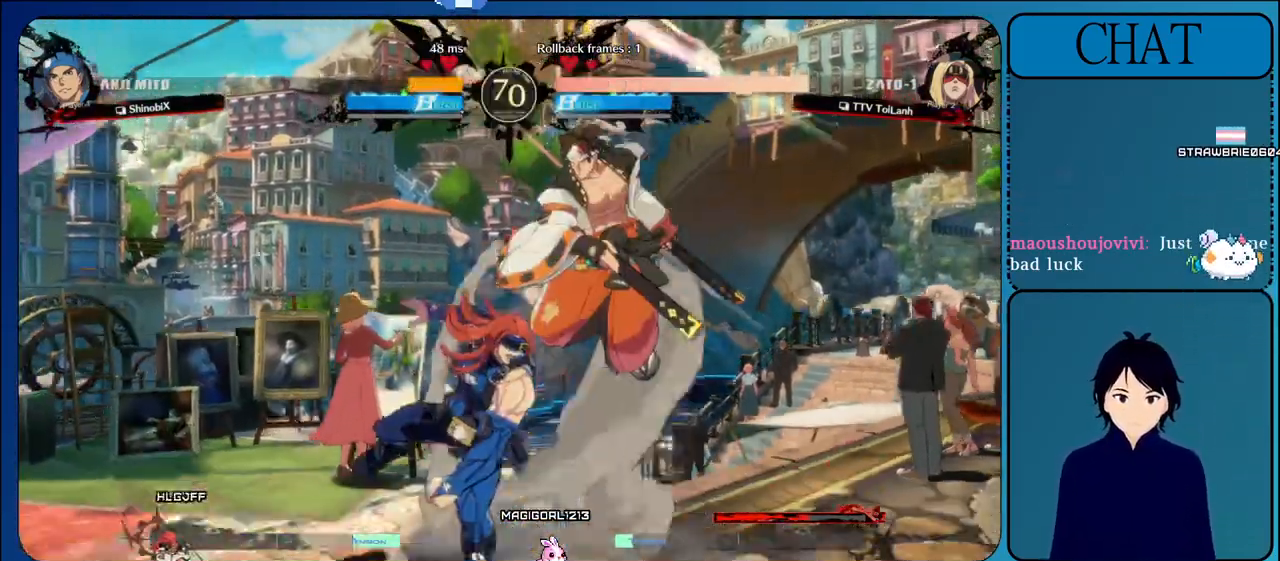
{"dt_ms": 500, "buttons": ["CROSS"], "left_stick": "down-left", "events": [[333, "R1", "down"], [333, "SQUARE", "down"], [333, "TRIANGLE", "down"], [367, "CIRCLE", "down"], [367, "L2", "down"], [367, "R2", "down"], [433, "SQUARE", "up"], [433, "TRIANGLE", "up"], [450, "CIRCLE", "up"], [450, "R1", "up"], [467, "R2", "up"], [500, "L2", "up"]]}
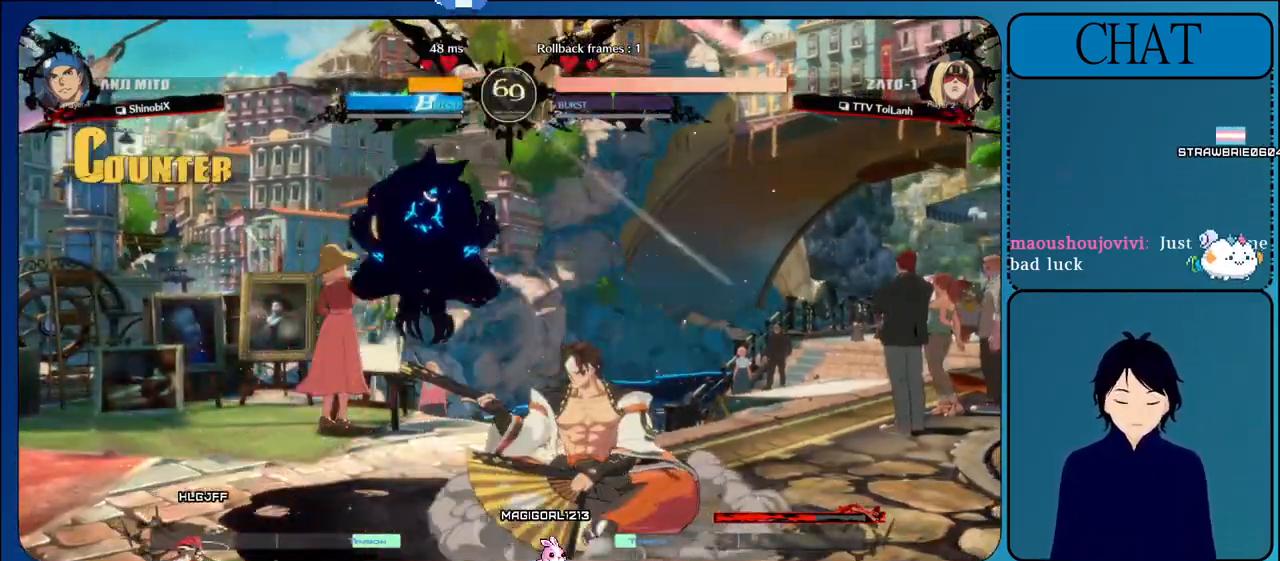
{"dt_ms": 500, "buttons": ["CROSS", "L1"], "left_stick": "down-left", "events": [[433, "L1", "down"]]}
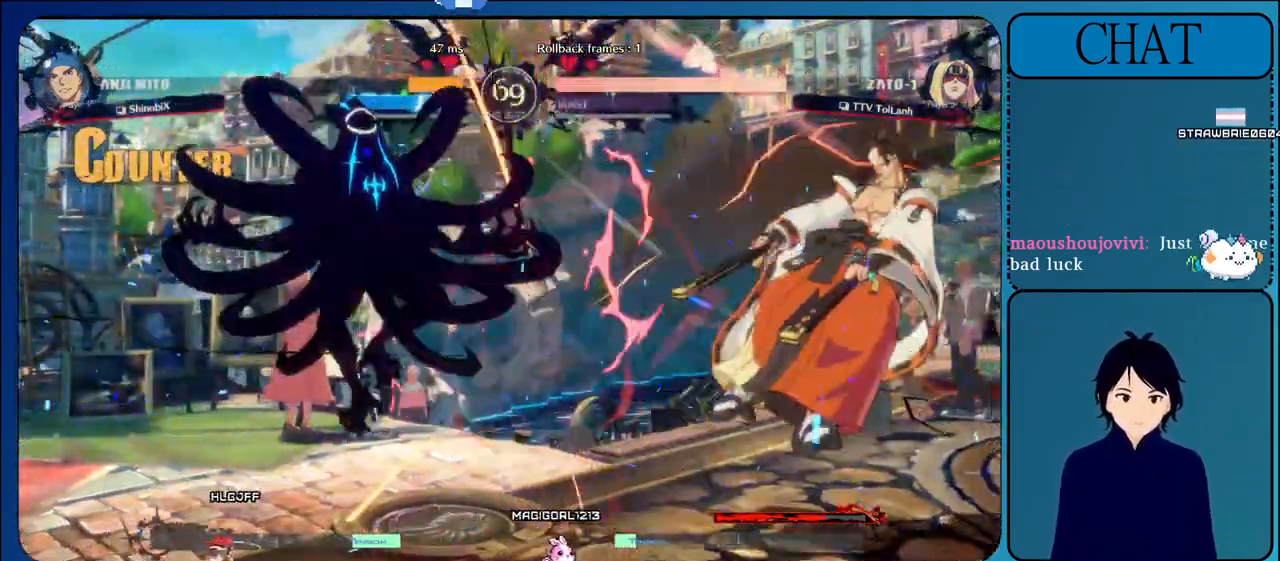
{"dt_ms": 1000, "buttons": ["R2"], "left_stick": "up"}
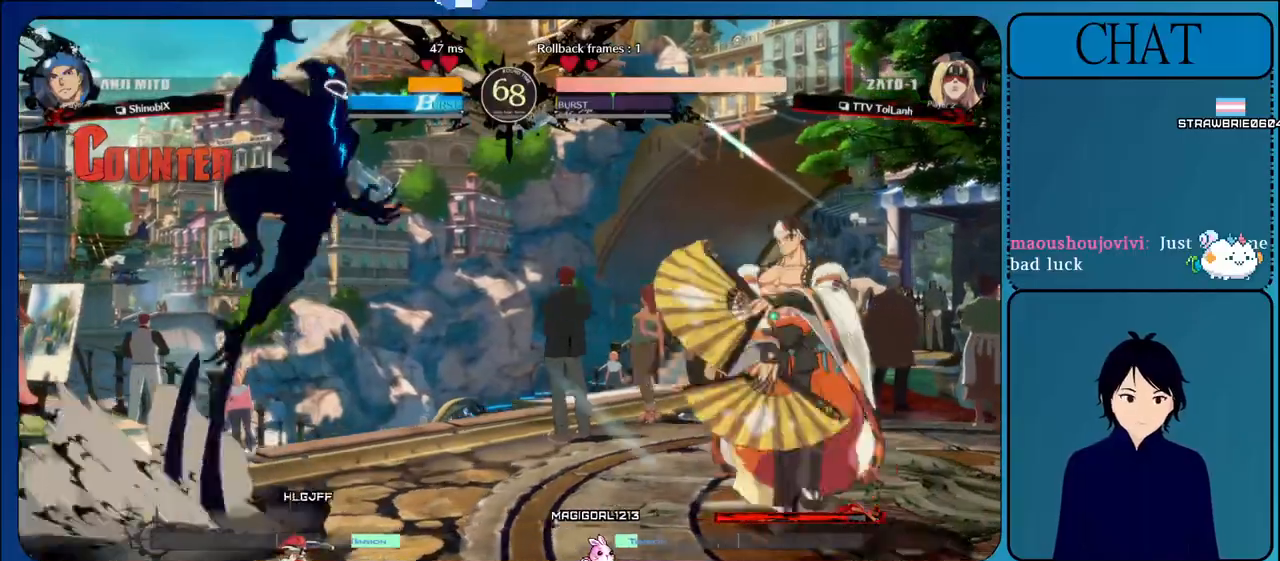
{"dt_ms": 500, "buttons": ["L2"], "left_stick": "left", "events": [[133, "left_stick", "up-left"], [317, "L2", "down"], [317, "left_stick", "left"], [483, "R2", "up"]]}
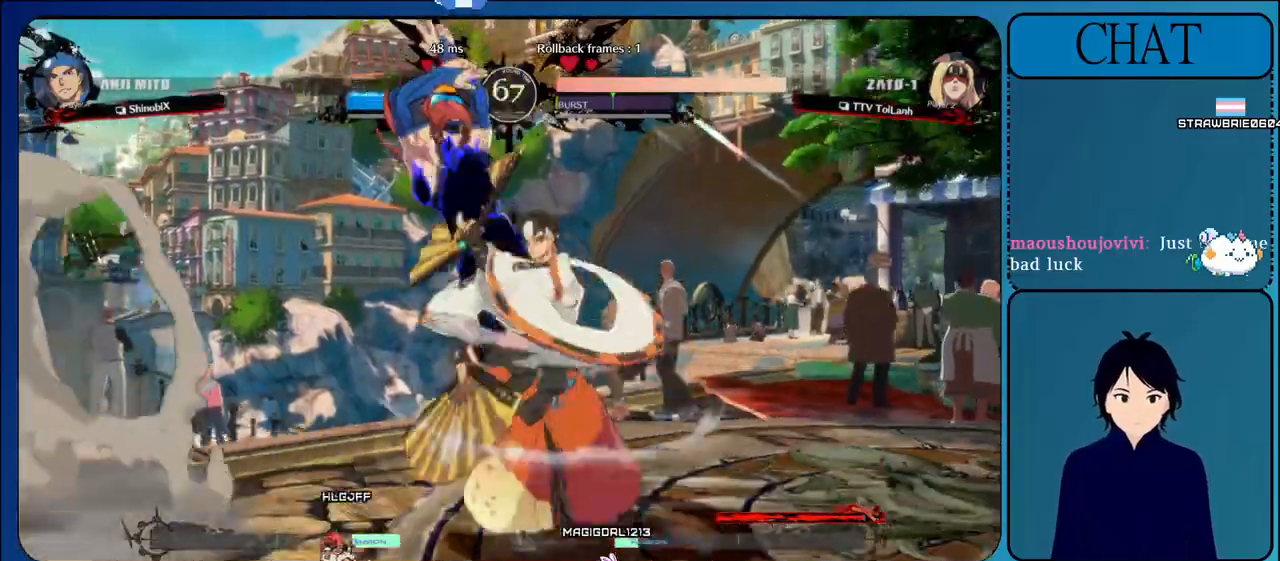
{"dt_ms": 500, "buttons": ["R1"], "left_stick": "left", "events": [[100, "R1", "down"], [283, "L2", "up"]]}
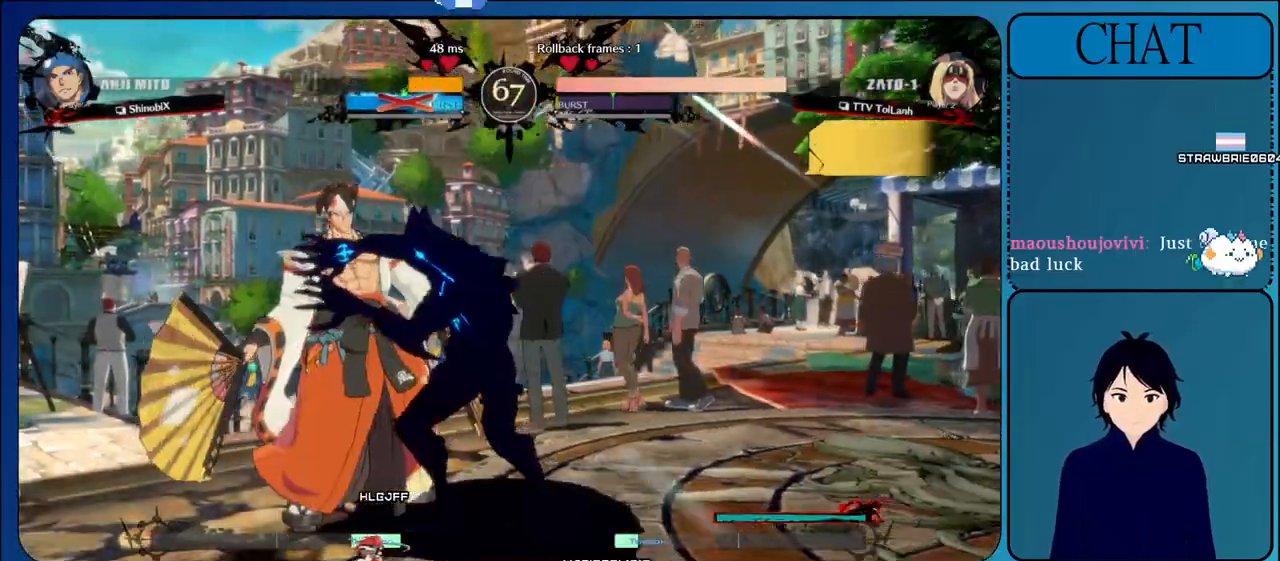
{"dt_ms": 500, "buttons": ["L1"], "left_stick": "center", "events": [[17, "R1", "up"], [167, "L1", "down"], [217, "left_stick", "center"], [317, "L1", "up"], [417, "L1", "down"]]}
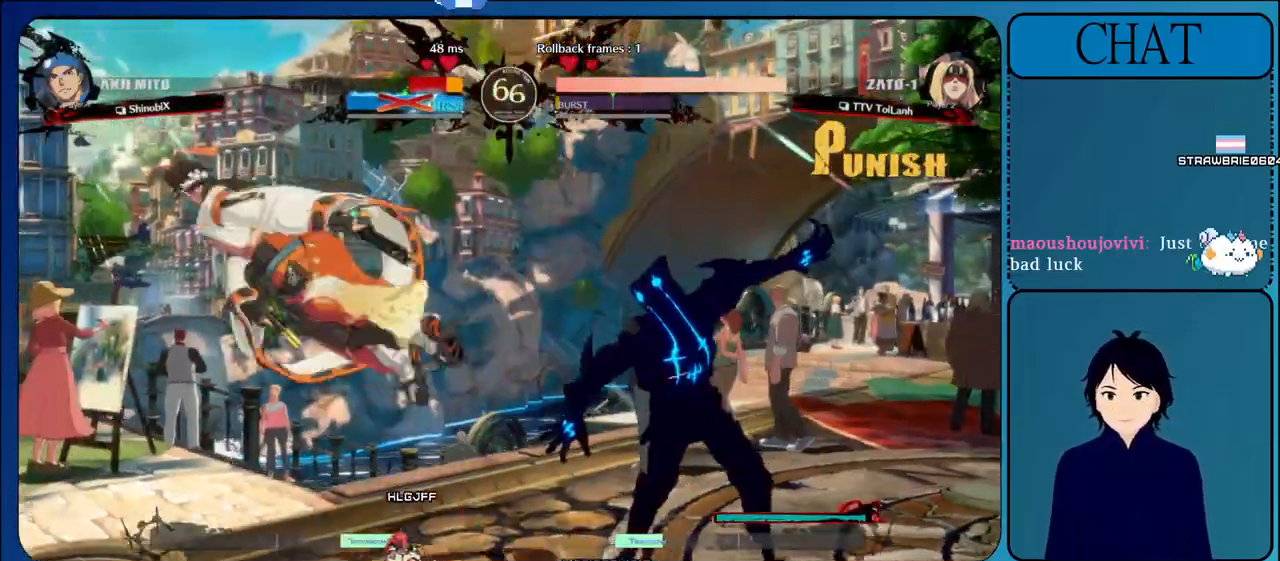
{"dt_ms": 500, "buttons": ["CROSS"], "left_stick": "right", "events": [[17, "L1", "up"], [133, "L1", "down"], [300, "CROSS", "down"], [300, "L1", "up"], [500, "left_stick", "right"]]}
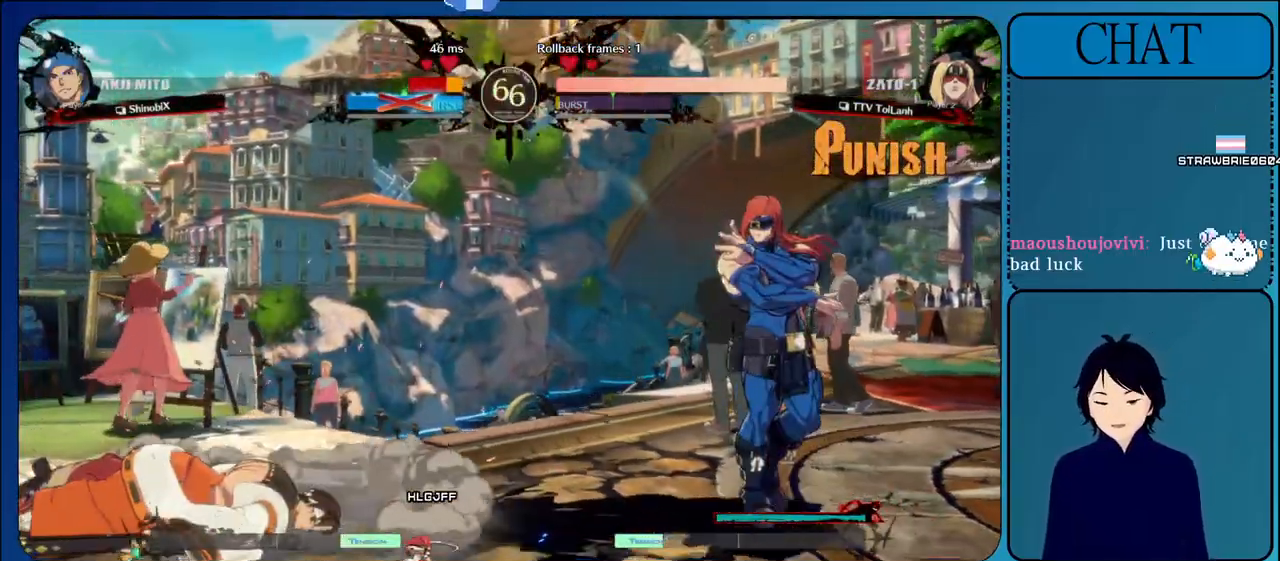
{"dt_ms": 500, "buttons": [], "left_stick": "left", "events": [[117, "CROSS", "up"], [167, "left_stick", "down"], [267, "left_stick", "left"], [317, "TRIANGLE", "down"], [483, "TRIANGLE", "up"]]}
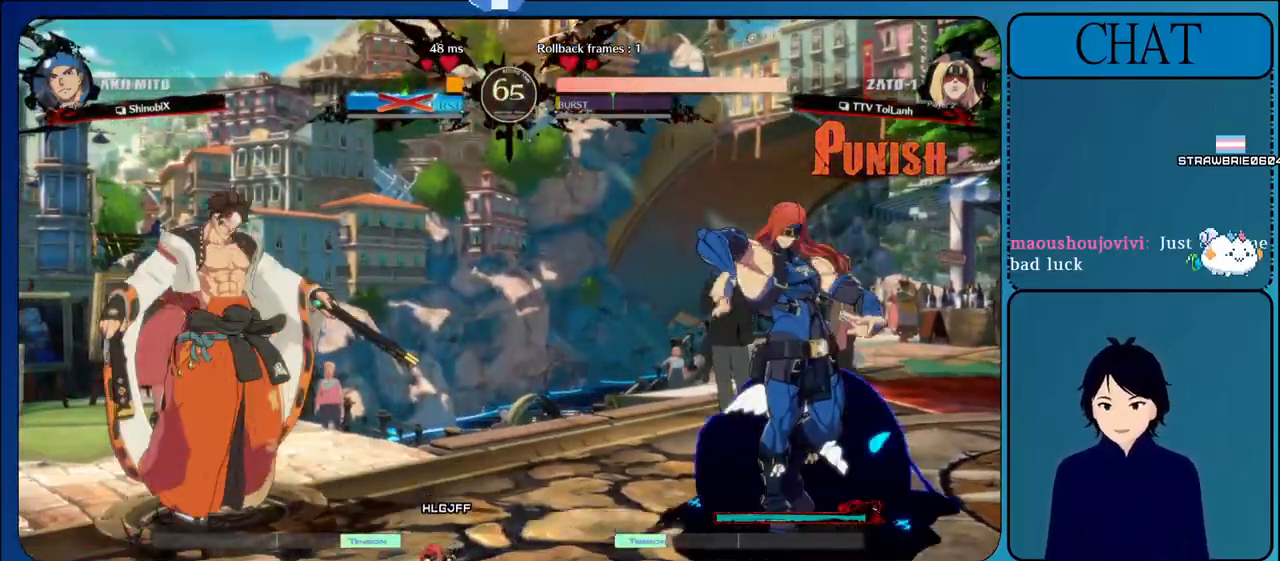
{"dt_ms": 500, "buttons": ["TRIANGLE"], "left_stick": "left", "events": [[67, "left_stick", "center"], [150, "left_stick", "right"], [317, "left_stick", "down"], [433, "TRIANGLE", "down"], [433, "left_stick", "left"]]}
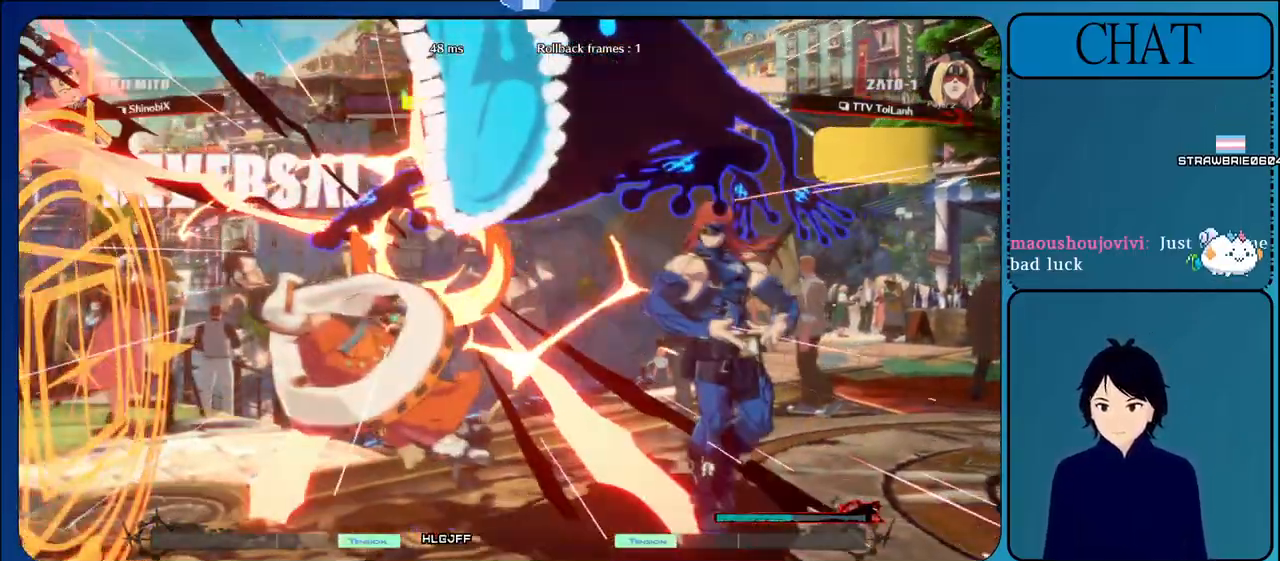
{"dt_ms": 500, "buttons": ["TRIANGLE"], "left_stick": "left", "events": [[100, "TRIANGLE", "up"], [200, "left_stick", "right"], [333, "left_stick", "down"], [433, "left_stick", "left"], [483, "TRIANGLE", "down"]]}
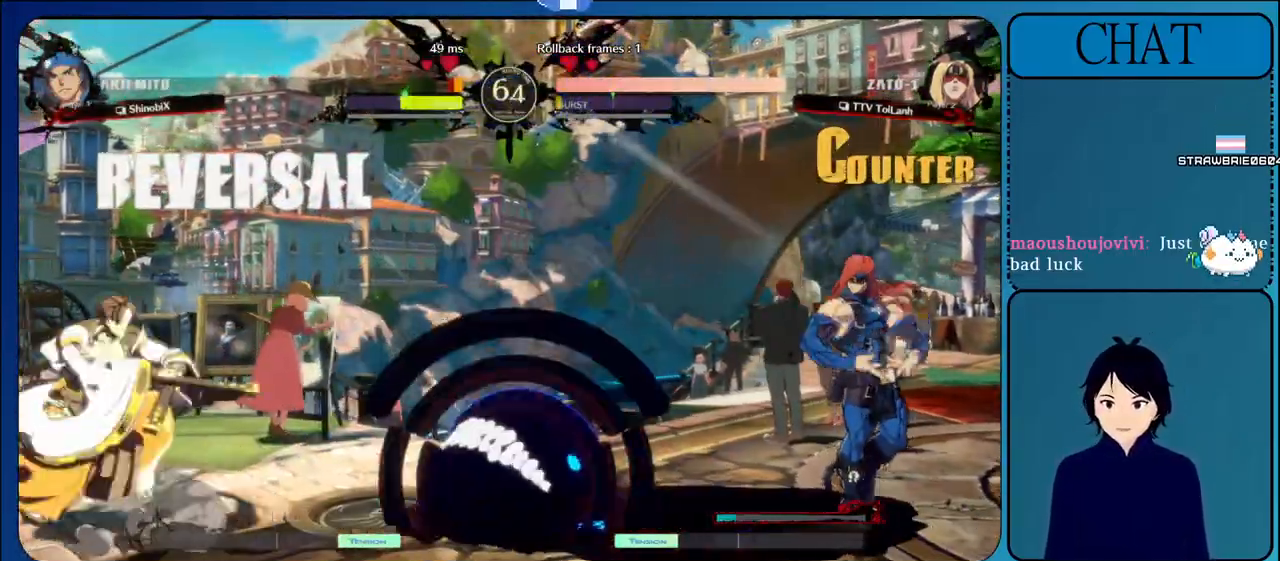
{"dt_ms": 500, "buttons": ["CROSS"], "left_stick": "left", "events": [[150, "TRIANGLE", "up"], [167, "left_stick", "center"], [233, "left_stick", "right"], [317, "left_stick", "down"], [383, "CROSS", "down"], [383, "left_stick", "left"]]}
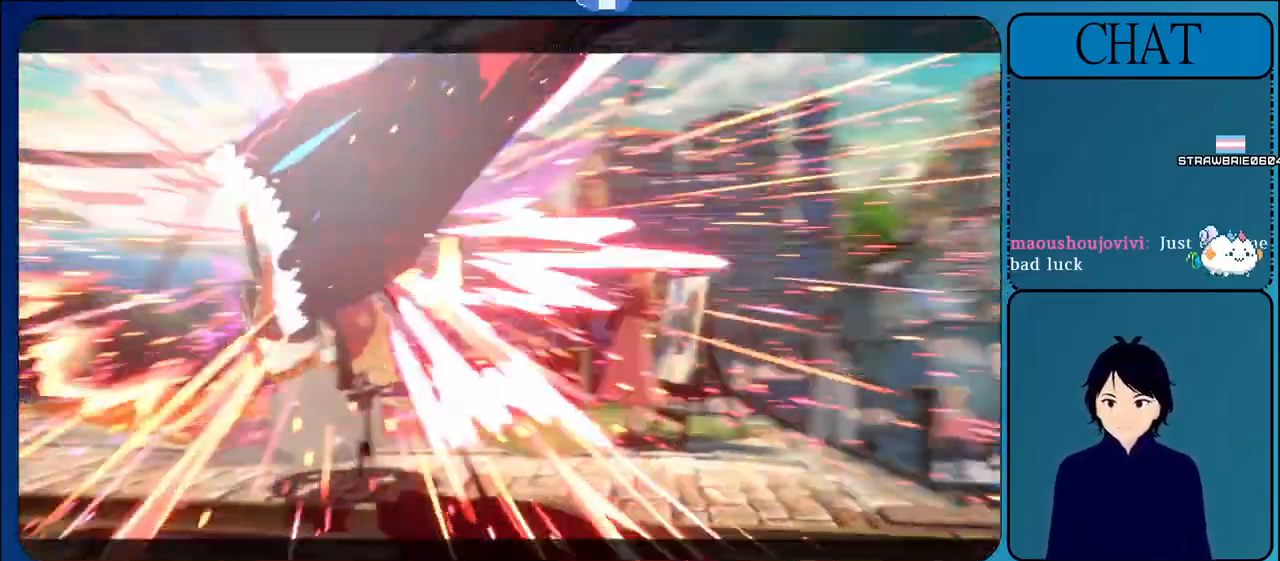
{"dt_ms": 500, "buttons": ["L2"], "left_stick": "center"}
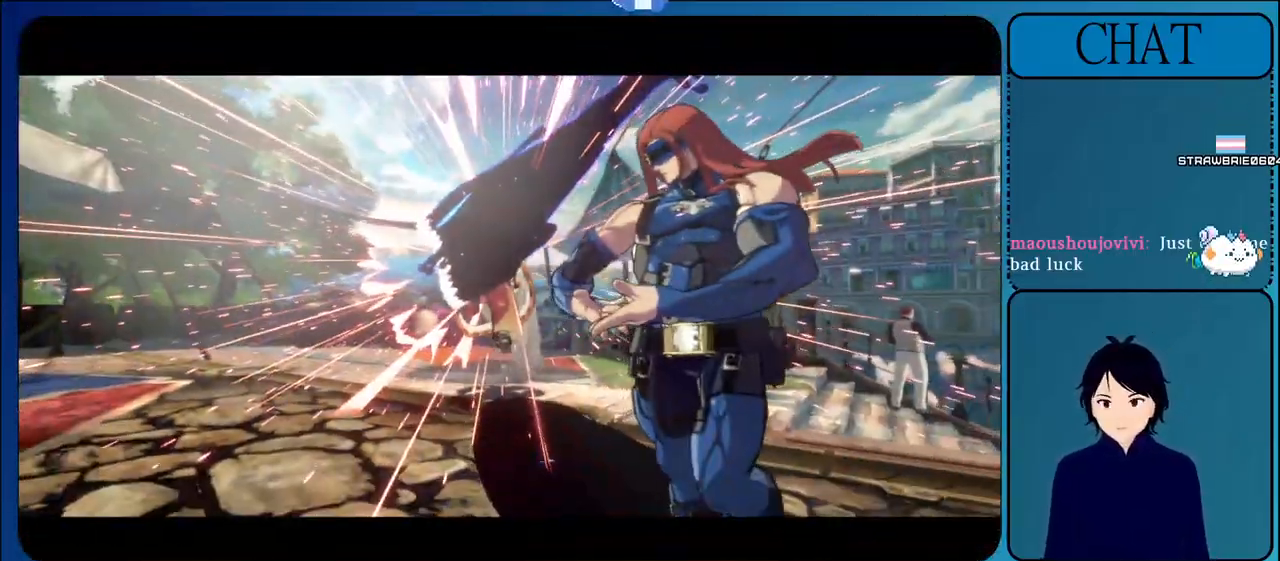
{"dt_ms": 500, "buttons": ["CROSS"], "left_stick": "center", "events": [[67, "L2", "up"], [267, "CROSS", "down"]]}
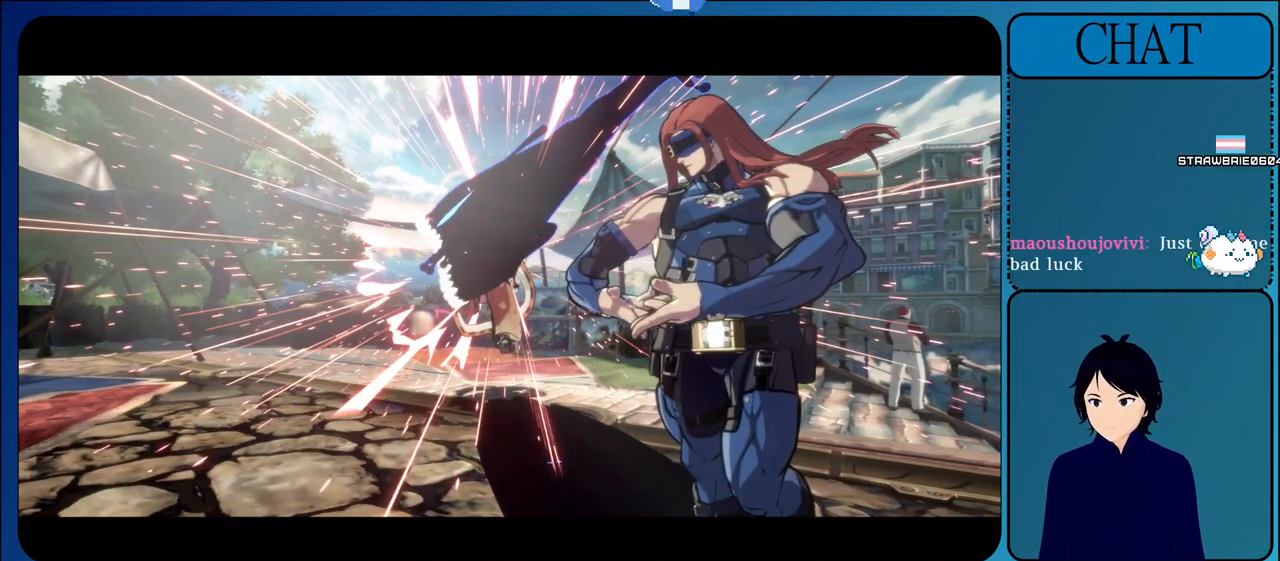
{"dt_ms": 500, "buttons": [], "left_stick": "center", "events": [[50, "CROSS", "up"], [217, "CROSS", "down"], [467, "CROSS", "up"]]}
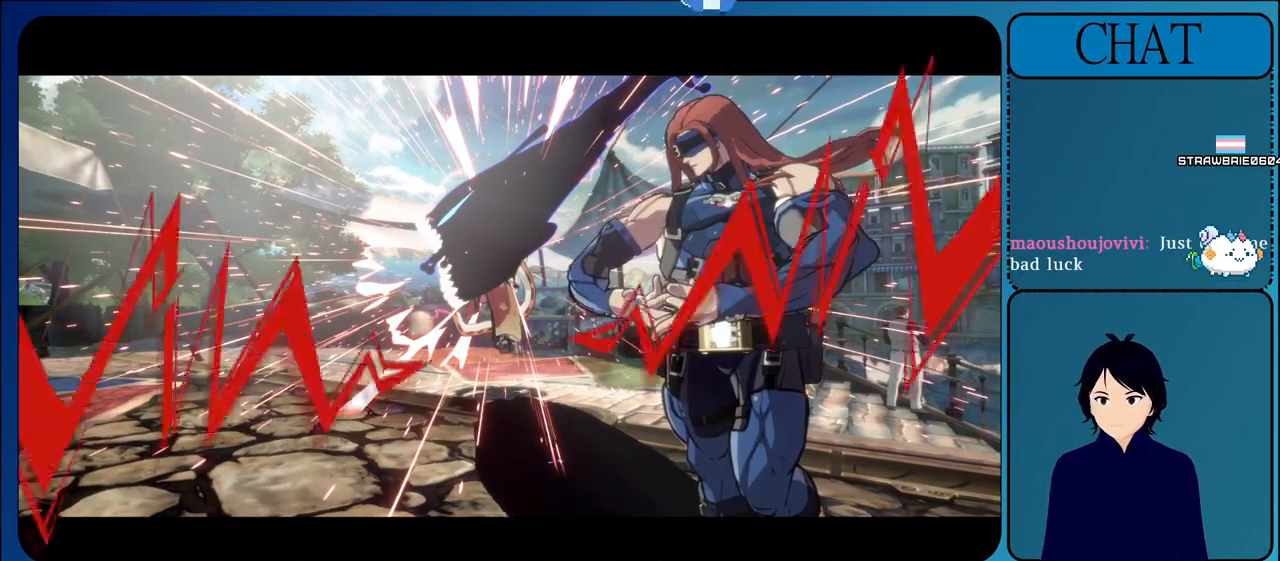
{"dt_ms": 500, "buttons": [], "left_stick": "center", "events": [[183, "CROSS", "down"], [400, "CROSS", "up"]]}
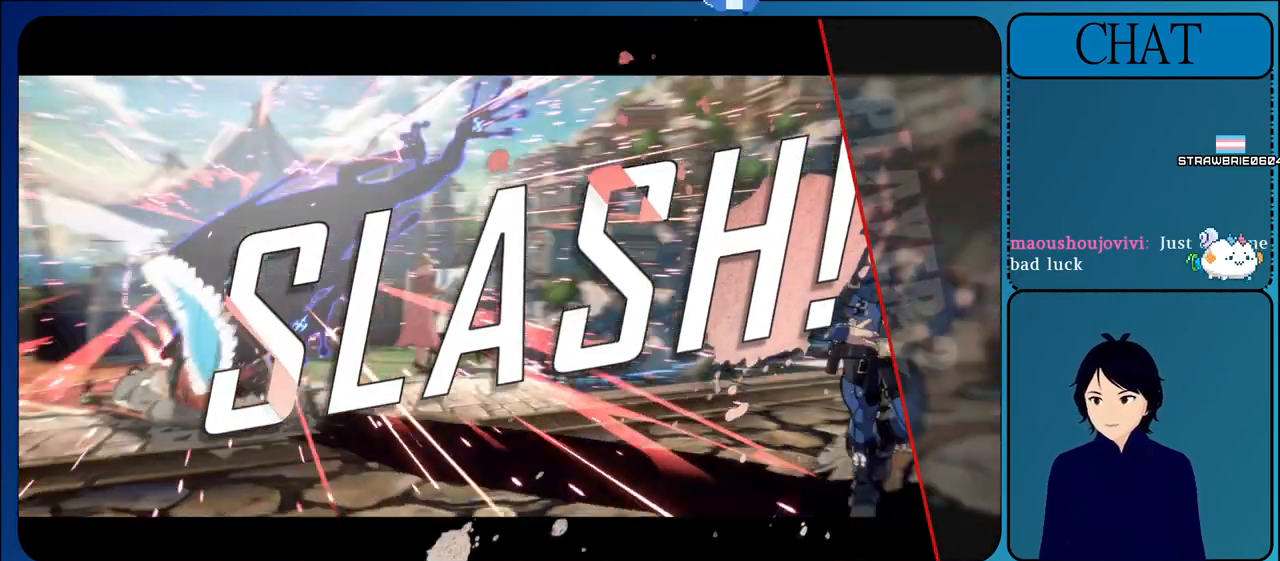
{"dt_ms": 500, "buttons": ["CROSS"], "left_stick": "center", "events": [[50, "CROSS", "down"], [267, "CROSS", "up"], [417, "CROSS", "down"]]}
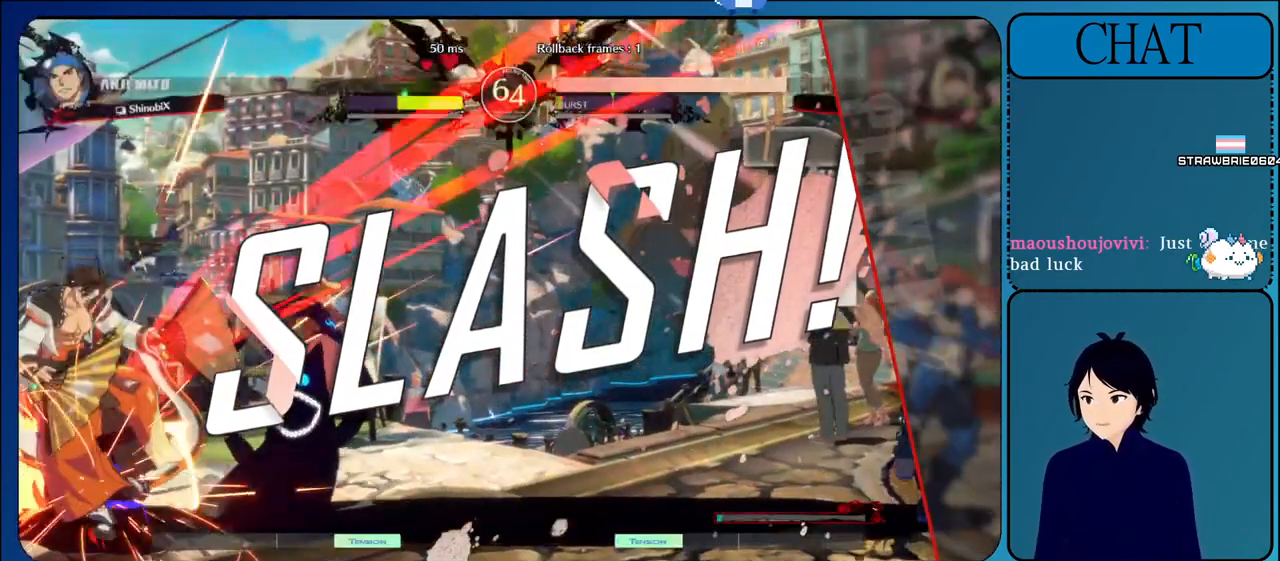
{"dt_ms": 500, "buttons": ["CROSS"], "left_stick": "center", "events": [[150, "CROSS", "up"], [267, "CROSS", "down"]]}
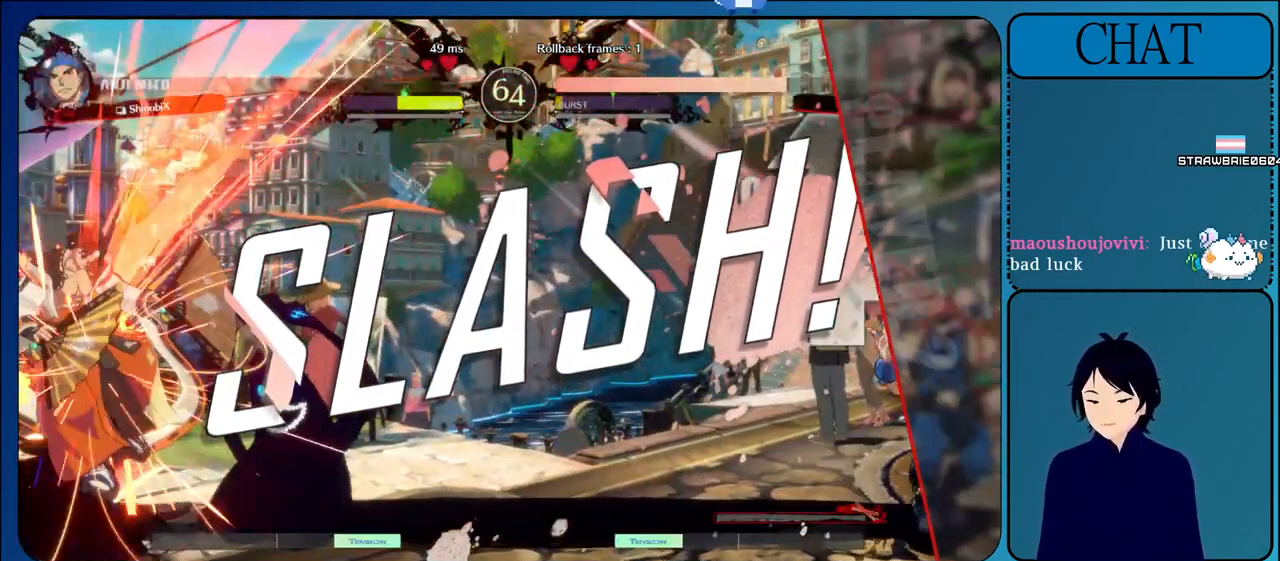
{"dt_ms": 500, "buttons": [], "left_stick": "center", "events": [[33, "CROSS", "up"], [133, "CROSS", "down"], [400, "CROSS", "up"]]}
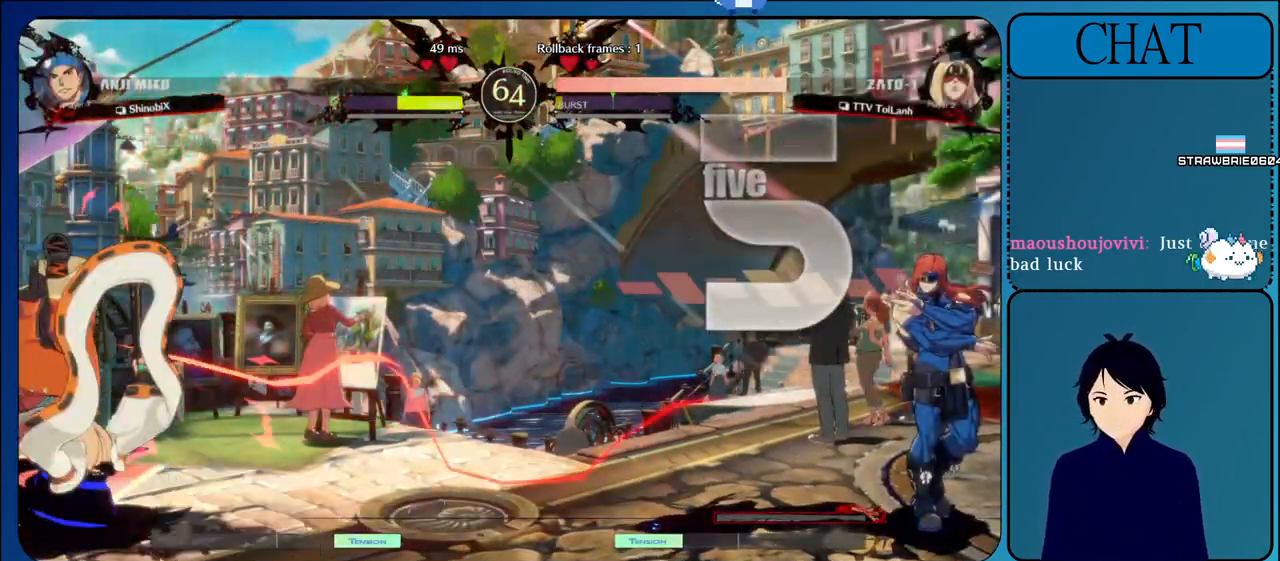
{"dt_ms": 500, "buttons": [], "left_stick": "center", "events": [[33, "CROSS", "down"], [317, "CROSS", "up"]]}
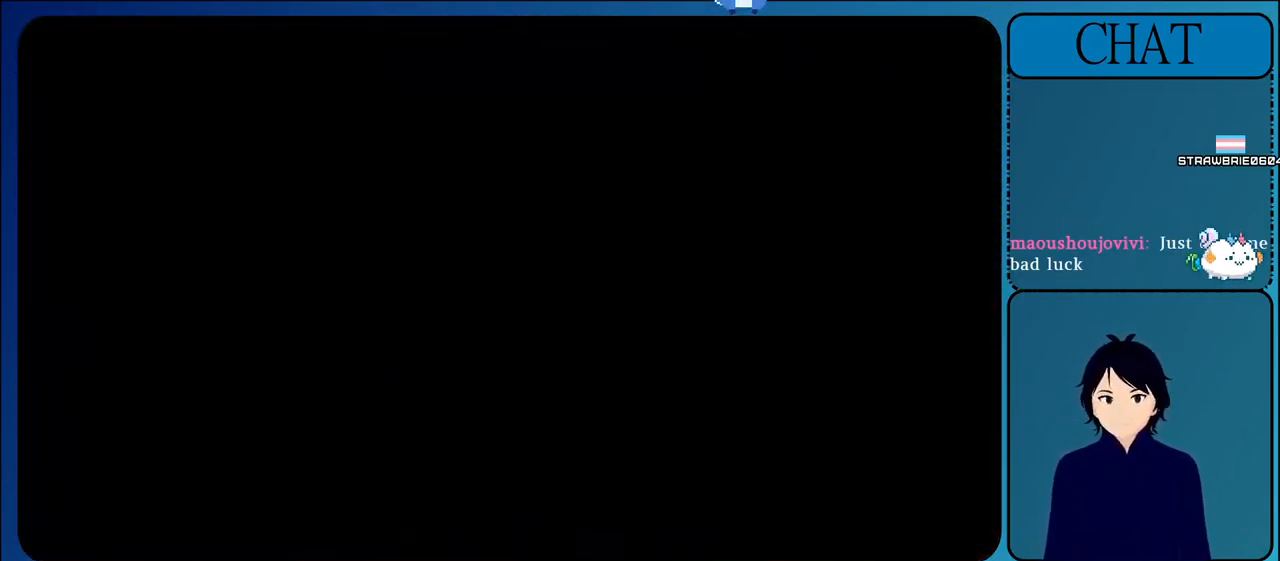
{"dt_ms": 500, "buttons": ["CROSS"], "left_stick": "center", "events": [[17, "CROSS", "down"], [267, "CROSS", "up"], [417, "CROSS", "down"]]}
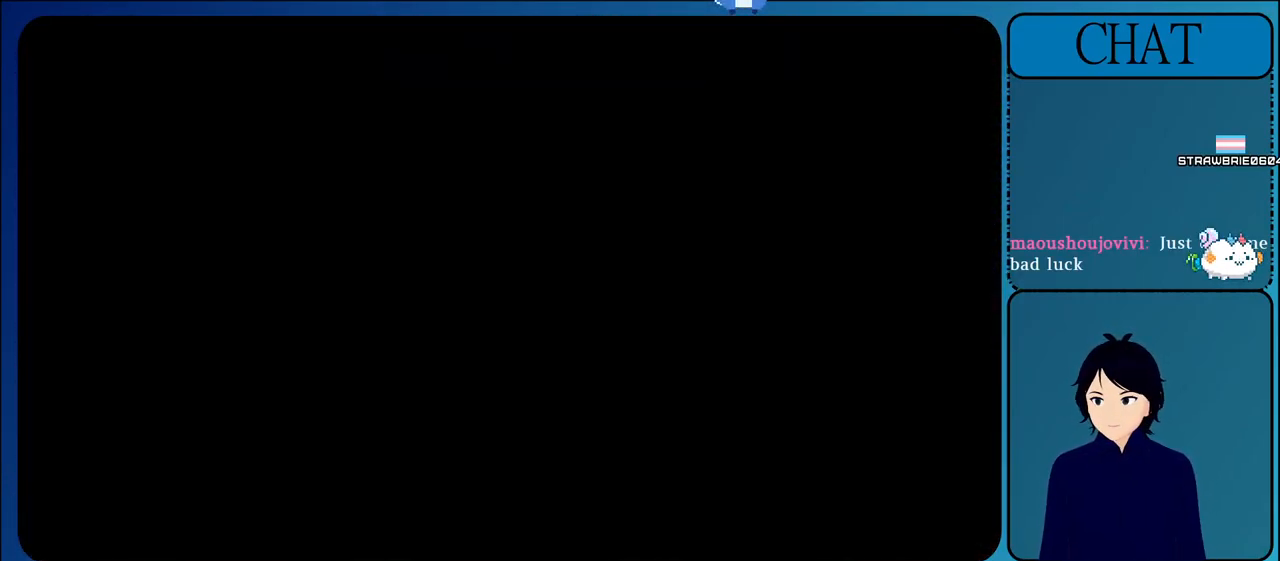
{"dt_ms": 500, "buttons": [], "left_stick": "center", "events": [[100, "CROSS", "up"], [283, "CROSS", "down"], [483, "CROSS", "up"]]}
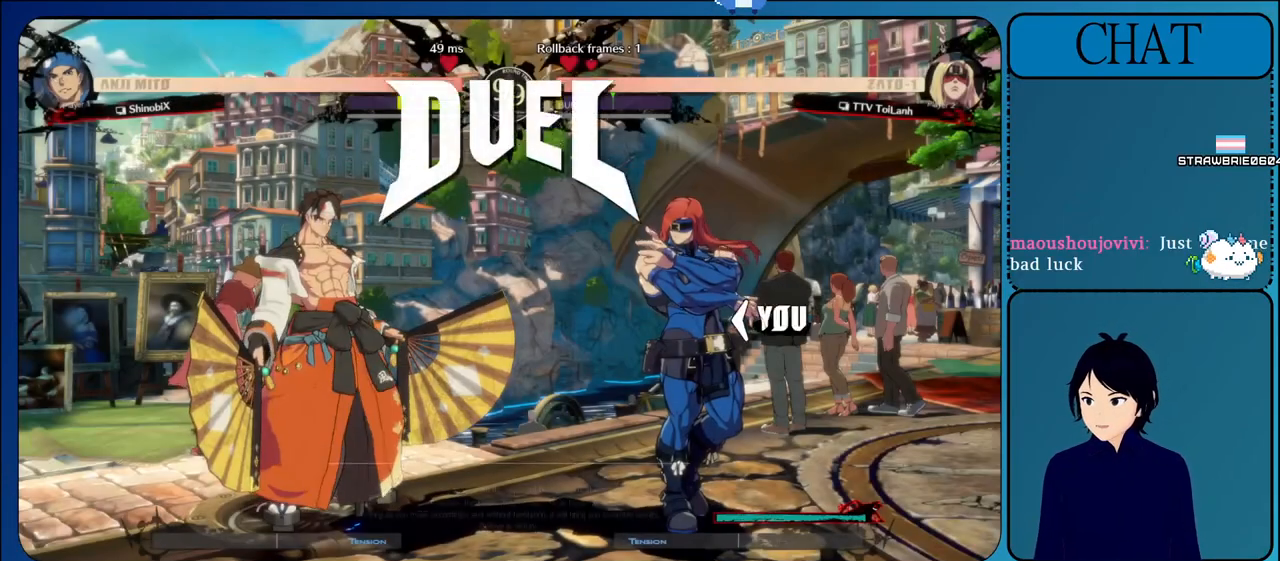
{"dt_ms": 500, "buttons": [], "left_stick": "center", "events": [[200, "CROSS", "down"], [450, "CROSS", "up"]]}
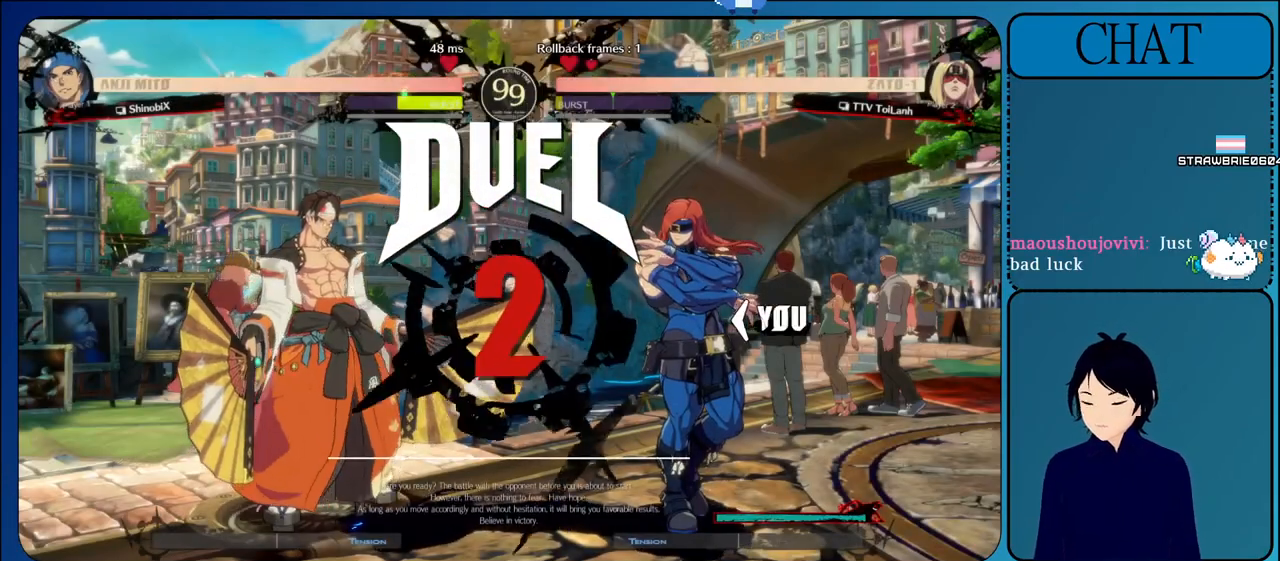
{"dt_ms": 500, "buttons": [], "left_stick": "center", "events": [[233, "CROSS", "down"], [467, "CROSS", "up"]]}
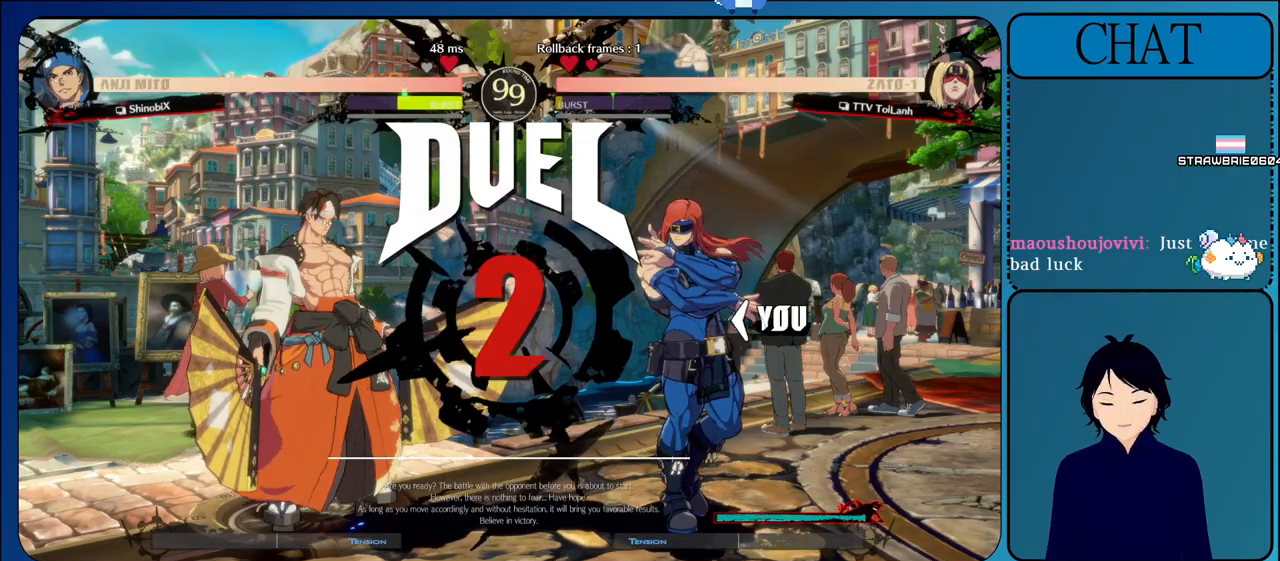
{"dt_ms": 500, "buttons": [], "left_stick": "center", "events": []}
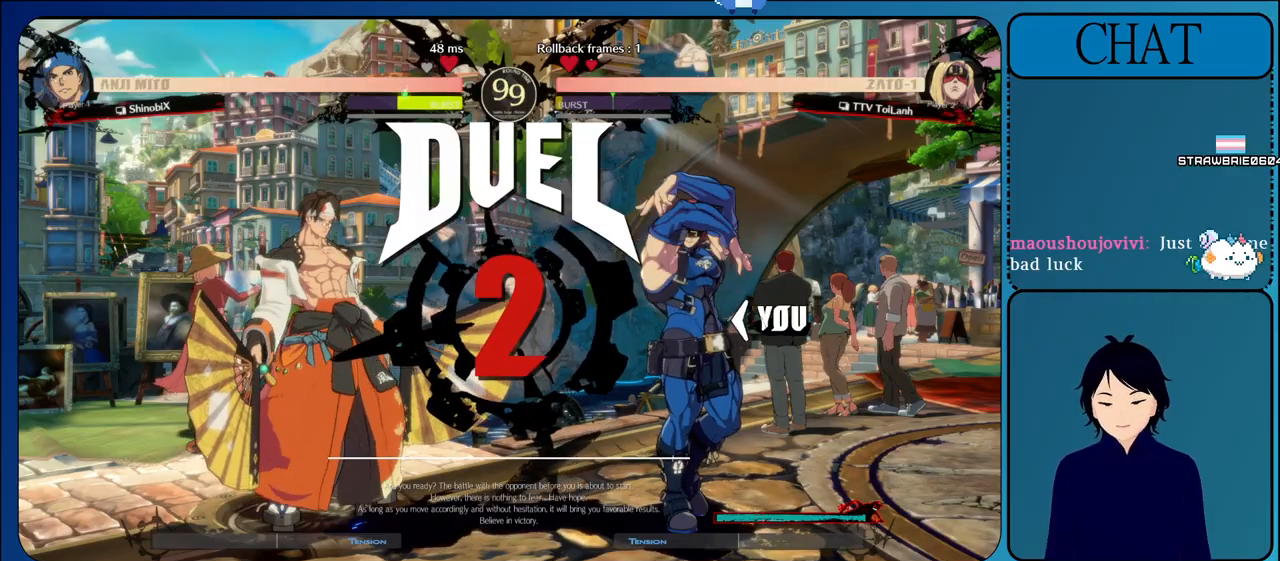
{"dt_ms": 500, "buttons": ["L1"], "left_stick": "right", "events": [[100, "L1", "down"], [300, "L1", "up"], [483, "L1", "down"], [500, "left_stick", "right"]]}
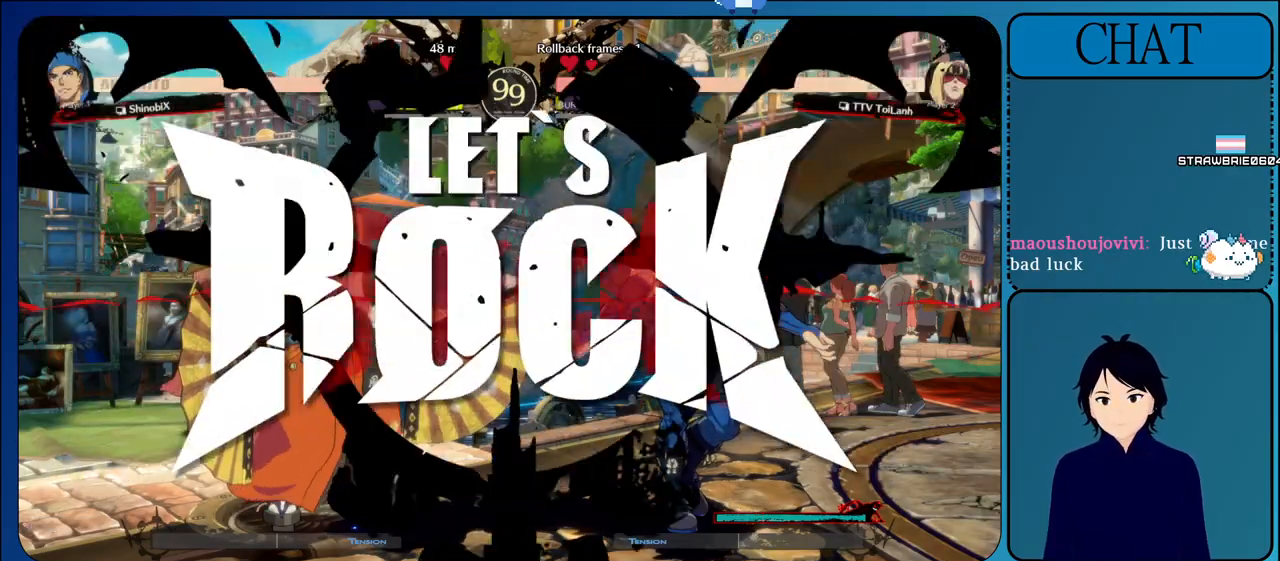
{"dt_ms": 500, "buttons": [], "left_stick": "right", "events": [[167, "L1", "up"]]}
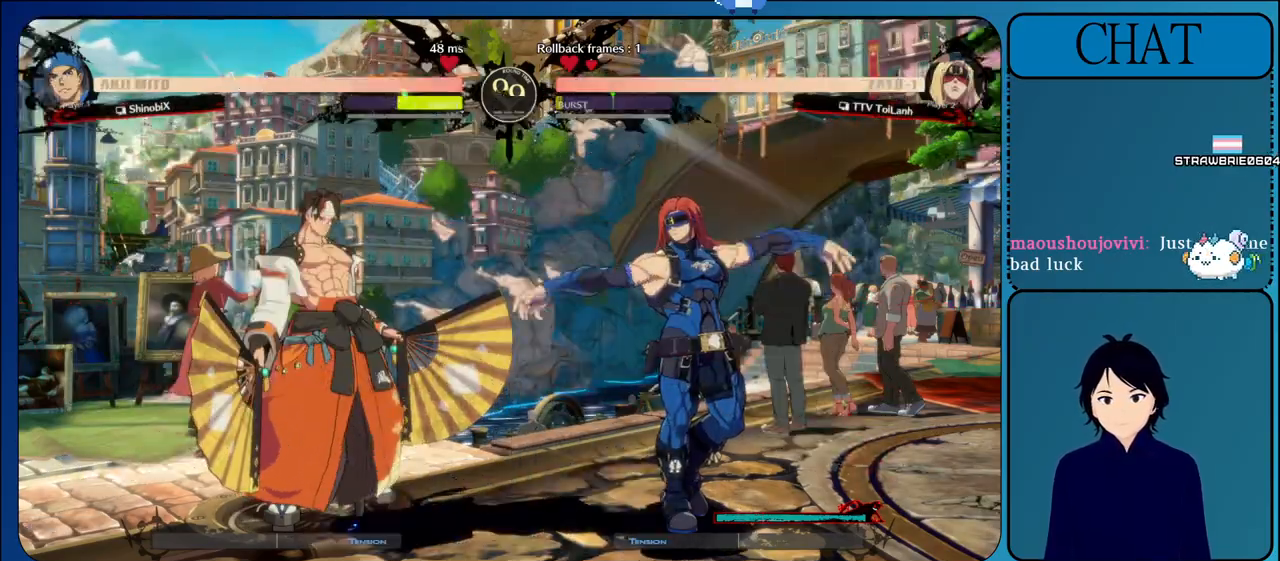
{"dt_ms": 500, "buttons": ["SQUARE"], "left_stick": "left", "events": [[33, "L1", "down"], [333, "L1", "up"], [367, "left_stick", "down"], [433, "left_stick", "left"], [467, "SQUARE", "down"]]}
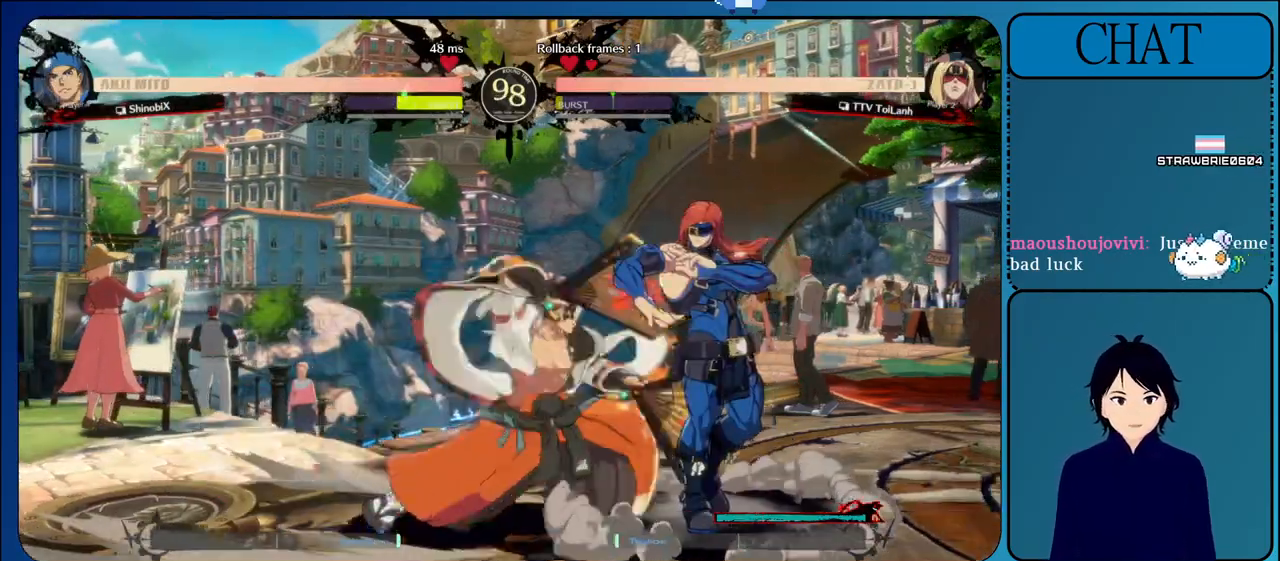
{"dt_ms": 1000, "buttons": ["R1"], "left_stick": "right"}